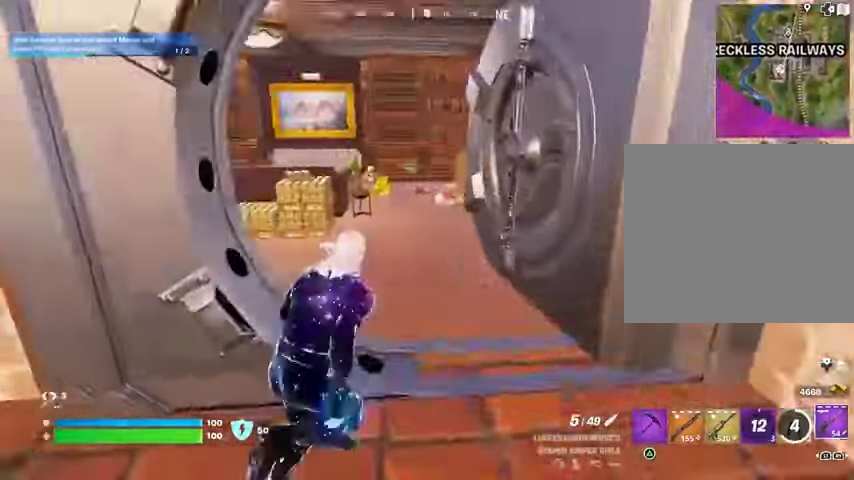
Gameplay with a controller (PlayStation layout); each line is a JSON object with the inputs held at the frame after it. "events" lists button and stick changes between this image and that frame as [ms after this image, input, new state], when the widget could be followed in between.
{"buttons": [], "left_stick": "up", "right_stick": "center", "events": [[100, "left_stick", "up"], [200, "right_stick", "center"]]}
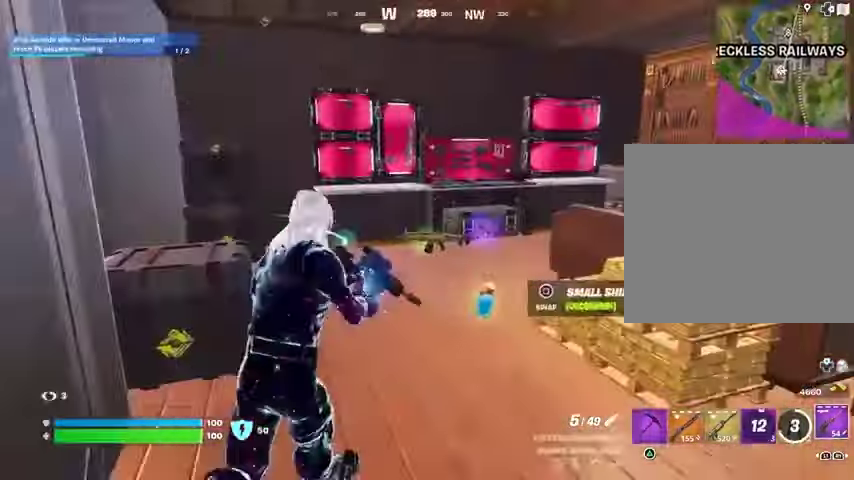
{"buttons": [], "left_stick": "up", "right_stick": "center", "events": []}
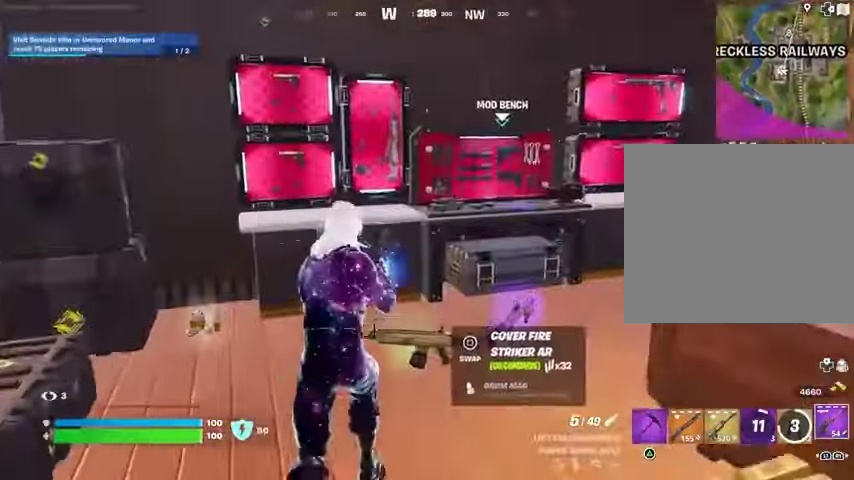
{"buttons": ["SQUARE"], "left_stick": "center", "right_stick": "center", "events": [[500, "SQUARE", "down"], [500, "left_stick", "center"]]}
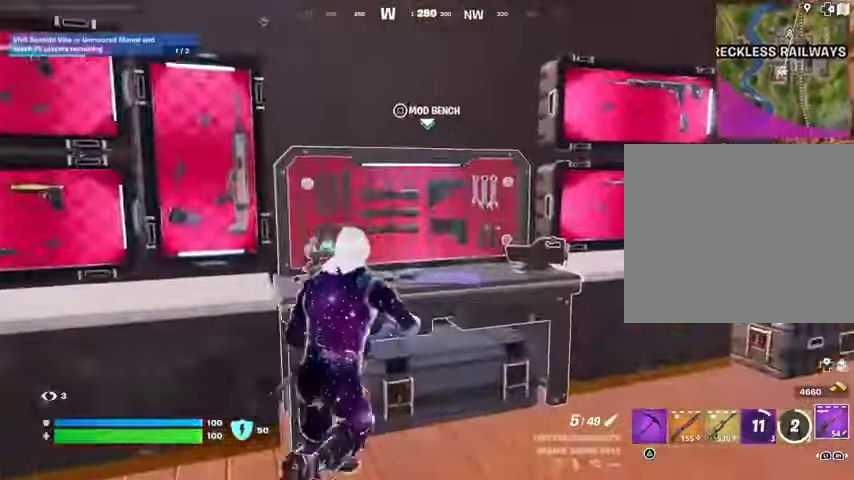
{"buttons": [], "left_stick": "center", "right_stick": "center", "events": [[67, "SQUARE", "up"], [233, "DPAD_RIGHT", "down"], [300, "DPAD_RIGHT", "up"], [400, "DPAD_RIGHT", "down"], [467, "DPAD_RIGHT", "up"]]}
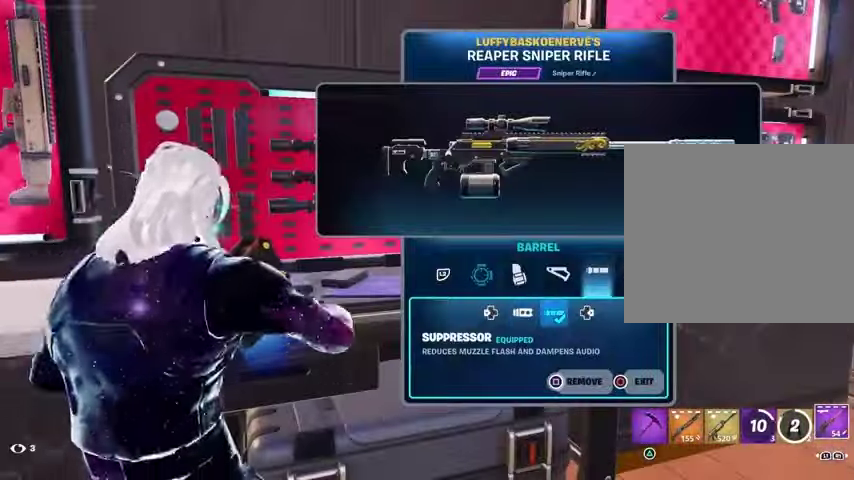
{"buttons": [], "left_stick": "center", "right_stick": "center", "events": [[267, "L2", "down"], [433, "L2", "up"]]}
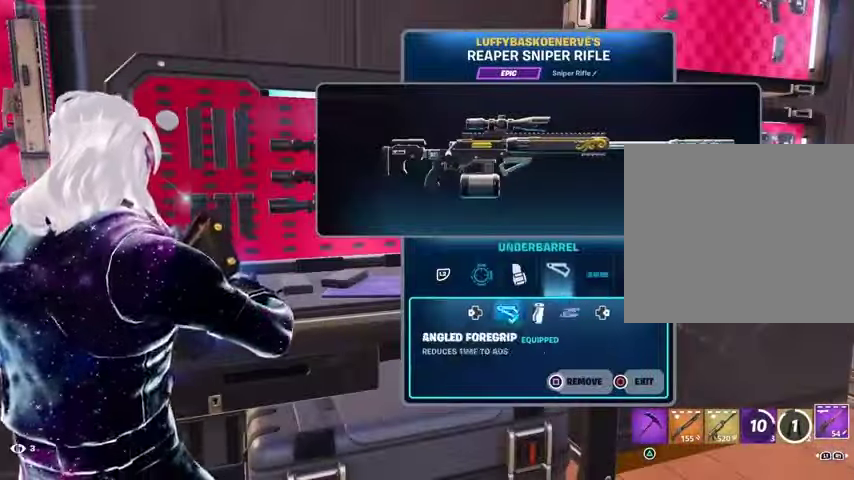
{"buttons": ["DPAD_RIGHT"], "left_stick": "center", "right_stick": "center", "events": [[100, "L2", "down"], [233, "L2", "up"], [300, "L2", "down"], [400, "L2", "up"], [467, "DPAD_RIGHT", "down"]]}
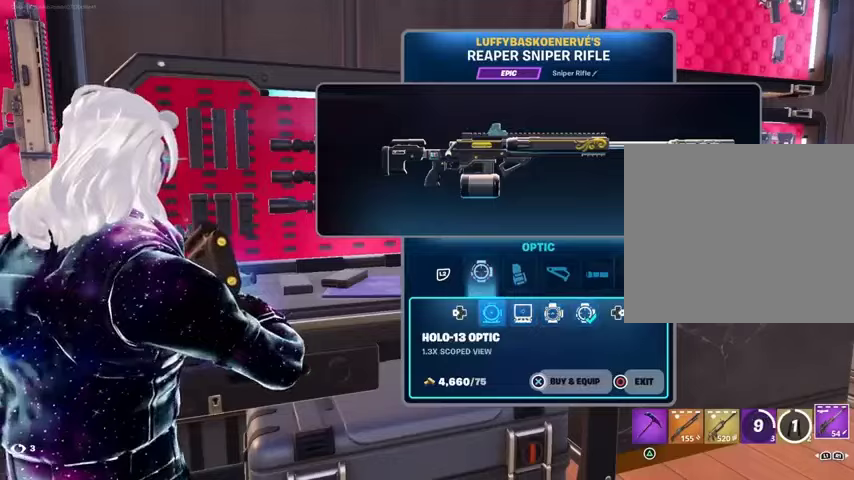
{"buttons": ["CROSS"], "left_stick": "center", "right_stick": "center", "events": [[67, "DPAD_RIGHT", "up"], [267, "DPAD_RIGHT", "down"], [333, "DPAD_RIGHT", "up"], [367, "CROSS", "down"]]}
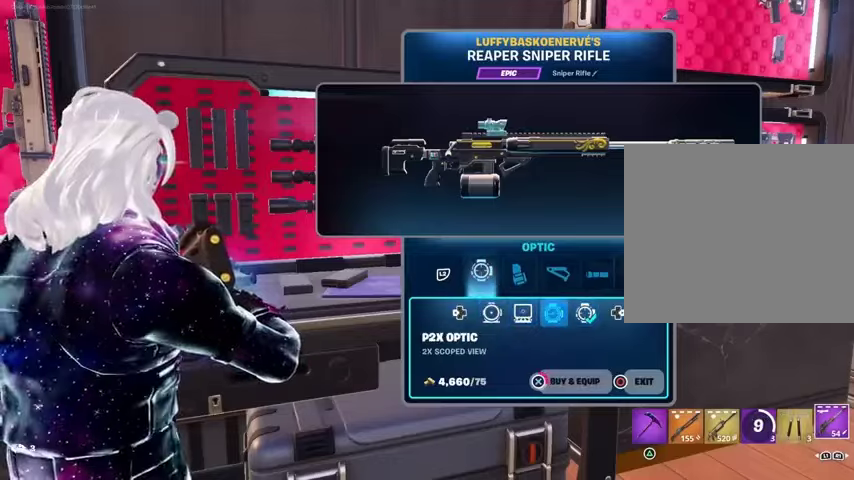
{"buttons": [], "left_stick": "center", "right_stick": "center", "events": [[500, "CROSS", "up"]]}
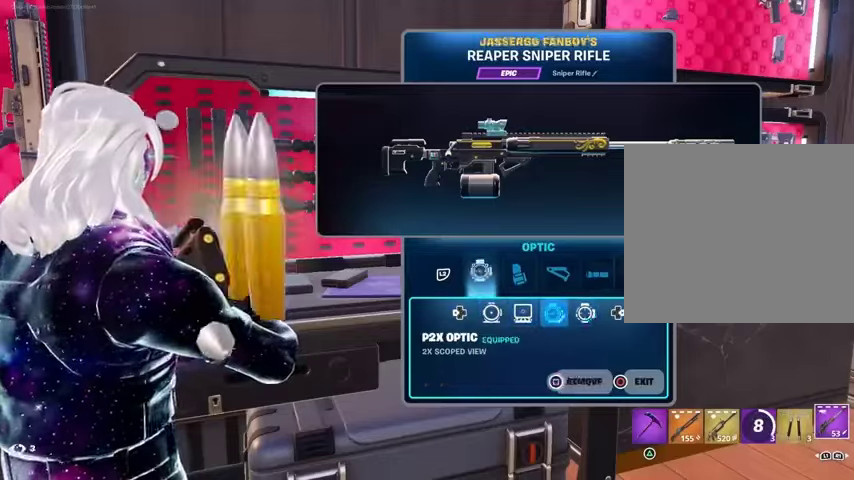
{"buttons": [], "left_stick": "up-left", "right_stick": "left", "events": [[33, "left_stick", "down"], [67, "CIRCLE", "down"], [133, "CIRCLE", "up"], [200, "left_stick", "left"], [200, "right_stick", "left"], [333, "L3", "down"], [333, "left_stick", "up-left"], [467, "L3", "up"]]}
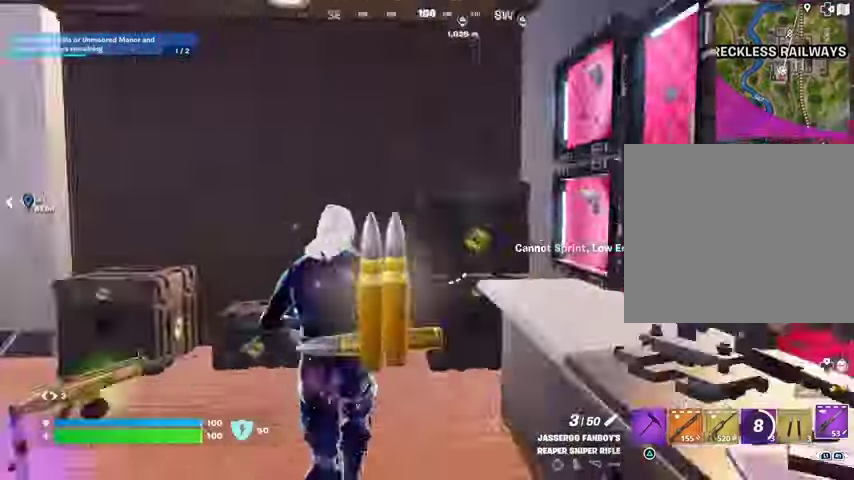
{"buttons": [], "left_stick": "up", "right_stick": "right", "events": [[133, "left_stick", "up"], [233, "right_stick", "center"], [367, "R1", "down"], [467, "R1", "up"], [500, "right_stick", "right"]]}
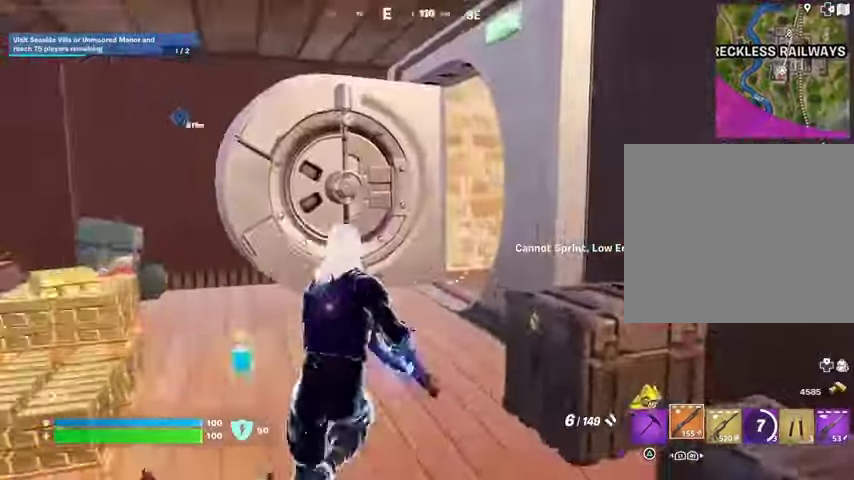
{"buttons": [], "left_stick": "up", "right_stick": "center", "events": [[100, "right_stick", "center"], [200, "SQUARE", "down"], [300, "SQUARE", "up"], [367, "SQUARE", "down"], [433, "SQUARE", "up"]]}
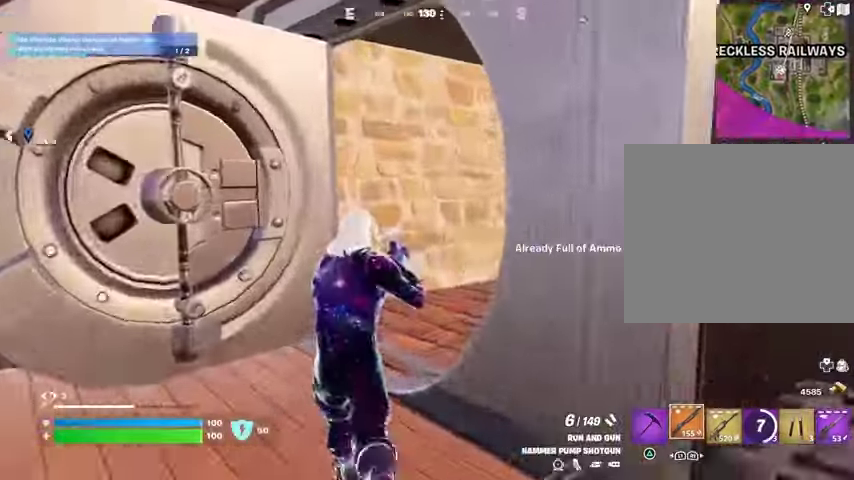
{"buttons": [], "left_stick": "up", "right_stick": "center", "events": [[133, "right_stick", "right"], [233, "R1", "down"], [333, "R1", "up"], [467, "right_stick", "center"]]}
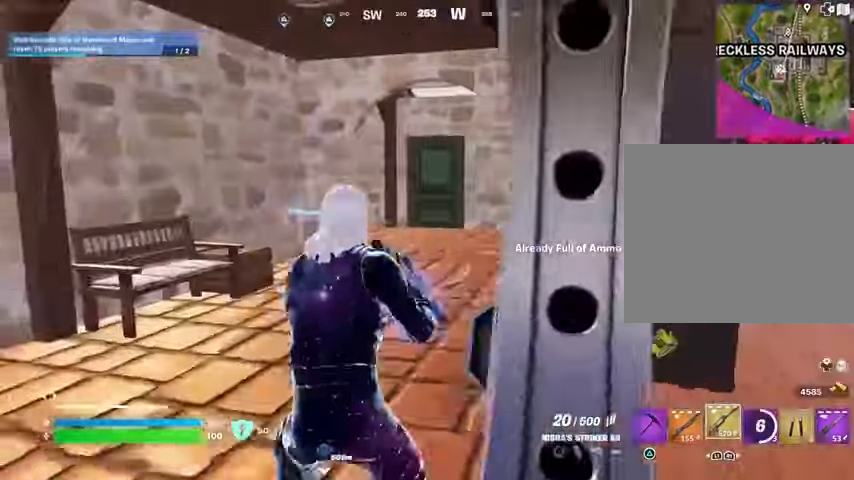
{"buttons": [], "left_stick": "up", "right_stick": "center", "events": [[33, "SQUARE", "down"], [100, "SQUARE", "up"], [200, "SQUARE", "down"], [267, "SQUARE", "up"], [333, "SQUARE", "down"], [400, "SQUARE", "up"]]}
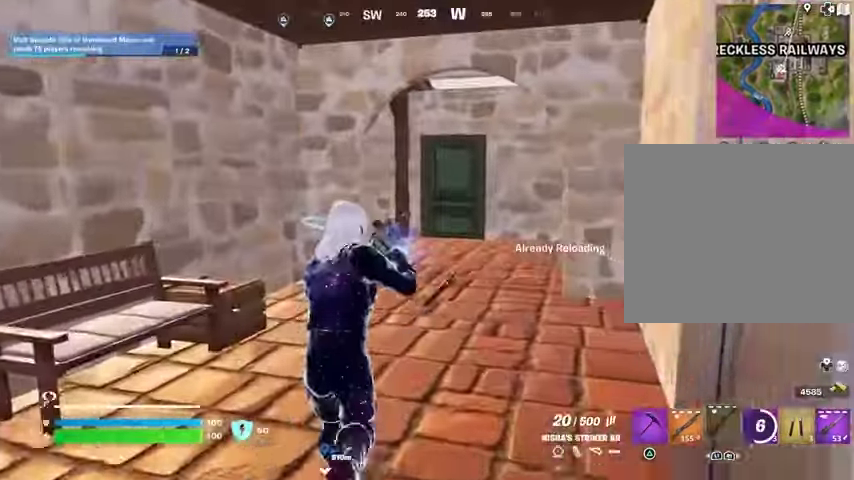
{"buttons": [], "left_stick": "up-left", "right_stick": "center", "events": [[333, "right_stick", "right"], [367, "left_stick", "up-left"], [467, "right_stick", "center"]]}
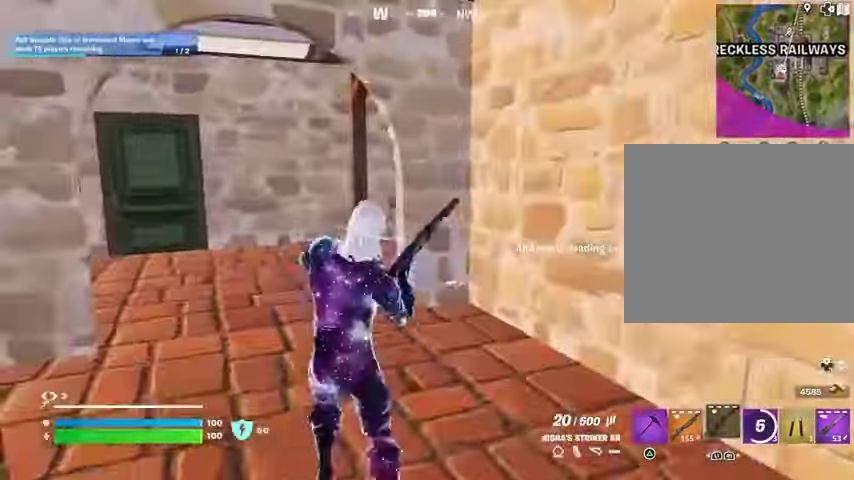
{"buttons": [], "left_stick": "up-left", "right_stick": "right", "events": [[167, "left_stick", "up"], [233, "right_stick", "left"], [333, "right_stick", "center"], [400, "right_stick", "right"], [467, "left_stick", "up-left"]]}
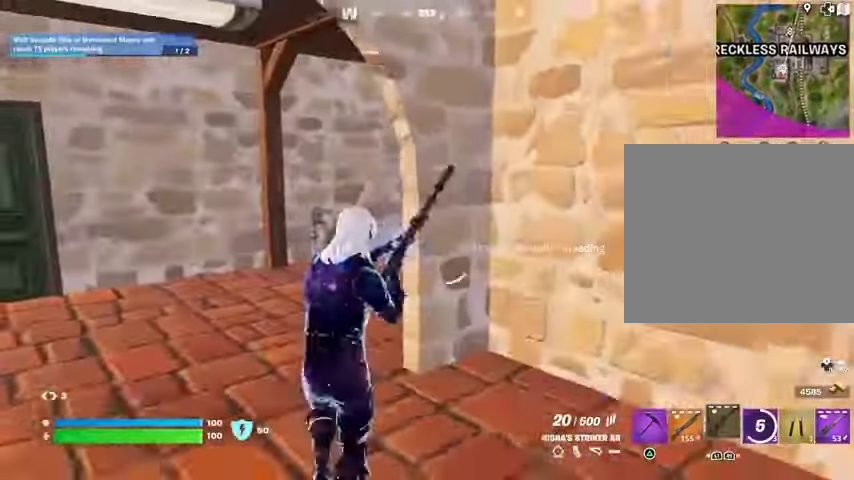
{"buttons": [], "left_stick": "up-left", "right_stick": "right", "events": [[33, "right_stick", "center"], [167, "right_stick", "right"], [267, "right_stick", "center"], [400, "right_stick", "right"]]}
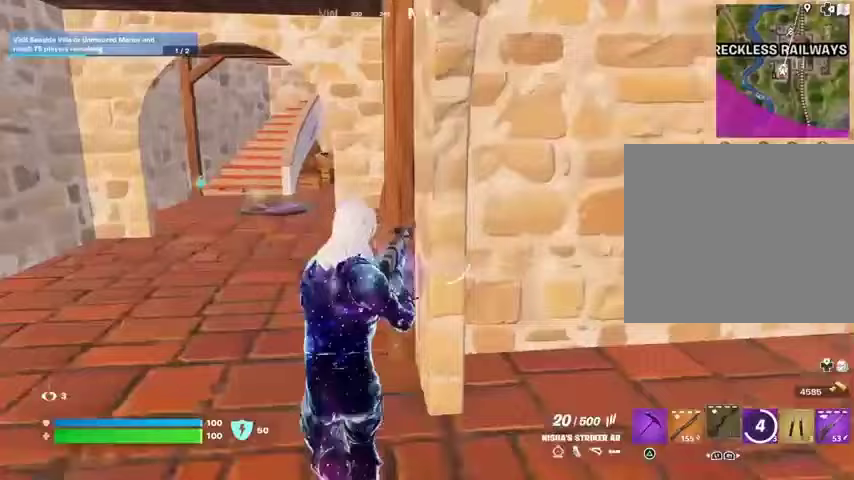
{"buttons": ["TRIANGLE", "R1"], "left_stick": "up-left", "right_stick": "center", "events": [[33, "right_stick", "center"], [267, "L1", "down"], [300, "TRIANGLE", "down"], [367, "L1", "up"], [400, "R1", "down"], [400, "TRIANGLE", "up"], [467, "TRIANGLE", "down"]]}
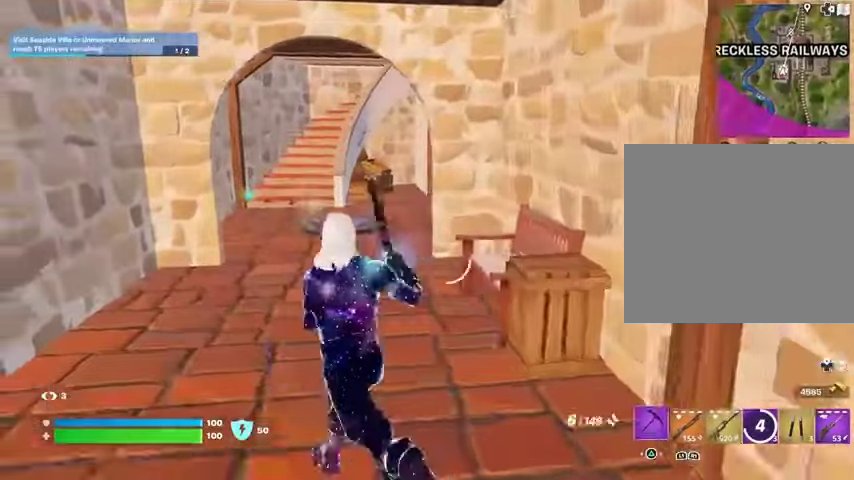
{"buttons": ["R3"], "left_stick": "up", "right_stick": "center", "events": [[33, "R1", "up"], [33, "TRIANGLE", "up"], [33, "left_stick", "up"], [133, "right_stick", "up-left"], [167, "left_stick", "up-right"], [233, "right_stick", "down-left"], [267, "left_stick", "up"], [367, "right_stick", "center"], [500, "R3", "down"]]}
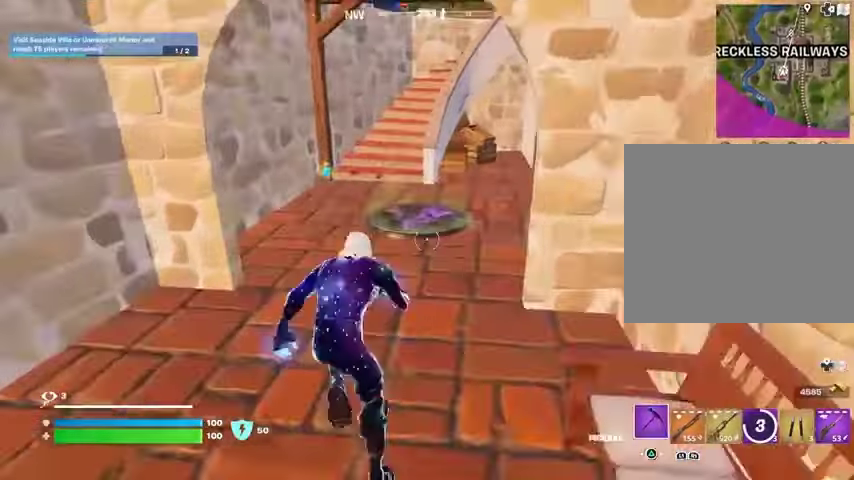
{"buttons": [], "left_stick": "center", "right_stick": "center", "events": [[67, "right_stick", "down"], [100, "R3", "up"], [100, "left_stick", "center"], [133, "right_stick", "center"], [333, "SQUARE", "down"], [400, "SQUARE", "up"]]}
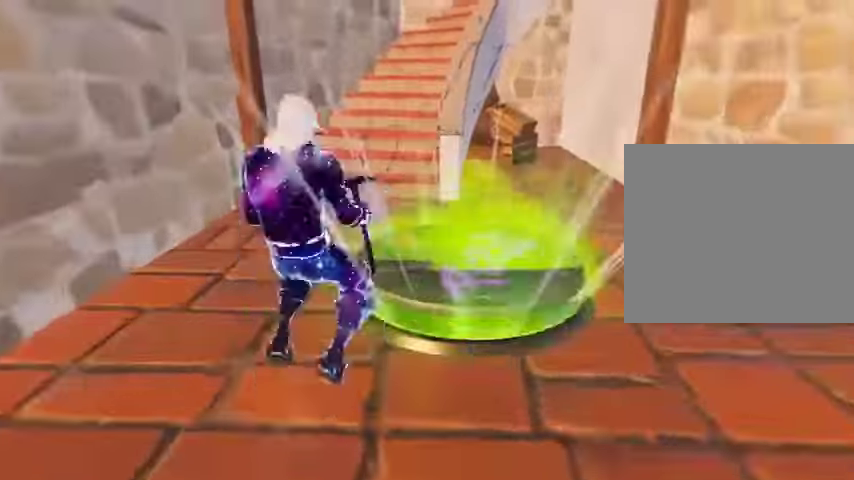
{"buttons": [], "left_stick": "center", "right_stick": "center", "events": [[267, "DPAD_RIGHT", "down"], [333, "DPAD_RIGHT", "up"]]}
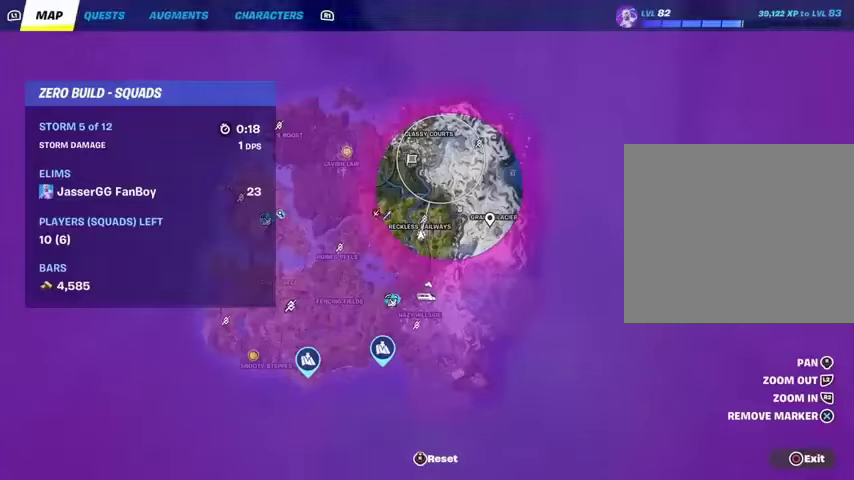
{"buttons": ["CIRCLE"], "left_stick": "center", "right_stick": "center", "events": [[267, "DPAD_RIGHT", "down"], [367, "DPAD_RIGHT", "up"], [500, "CIRCLE", "down"]]}
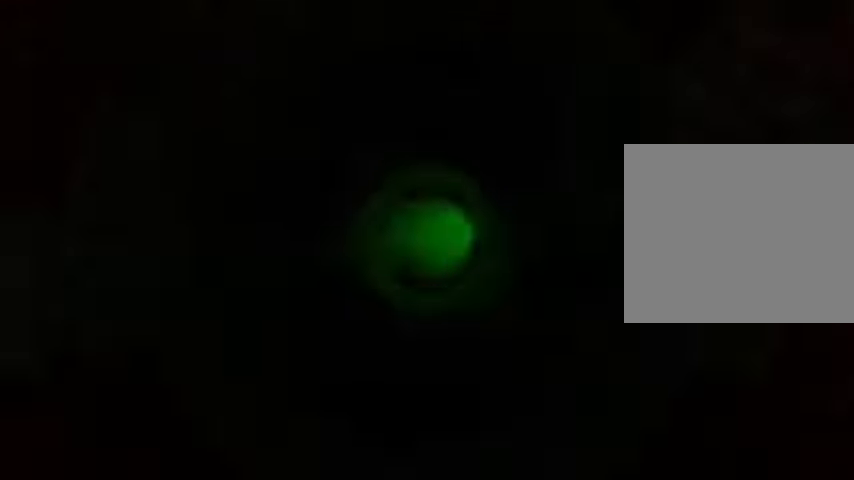
{"buttons": [], "left_stick": "center", "right_stick": "center", "events": [[33, "CIRCLE", "up"], [333, "DPAD_RIGHT", "down"], [400, "DPAD_RIGHT", "up"]]}
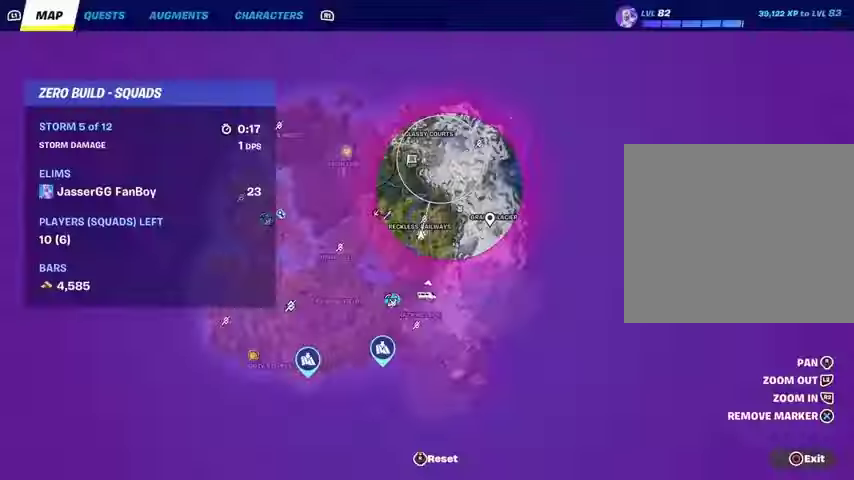
{"buttons": [], "left_stick": "center", "right_stick": "center", "events": [[267, "CIRCLE", "down"], [333, "CIRCLE", "up"]]}
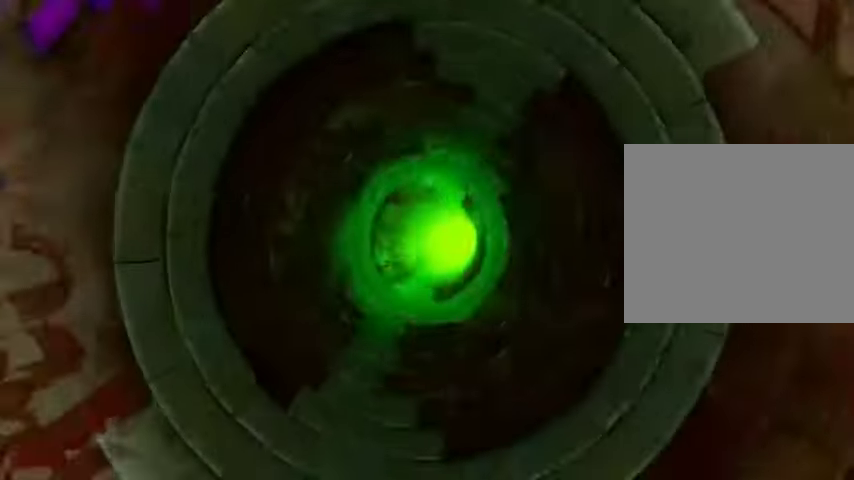
{"buttons": [], "left_stick": "center", "right_stick": "center", "events": []}
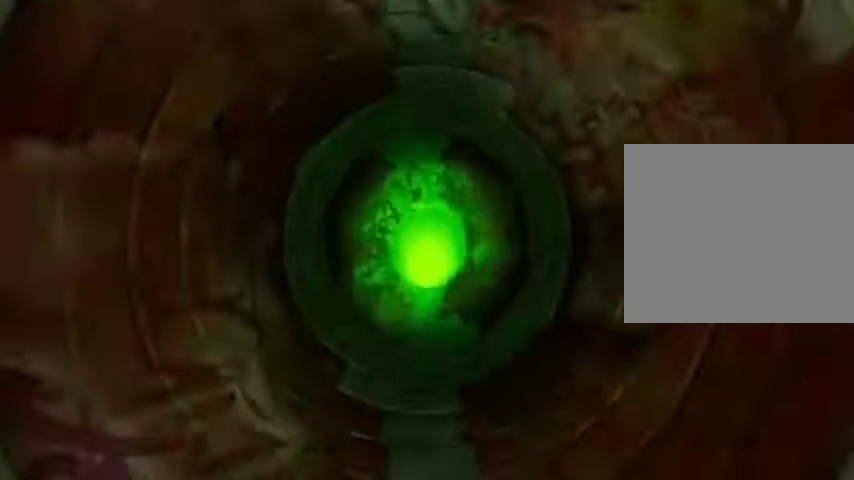
{"buttons": [], "left_stick": "up", "right_stick": "center", "events": [[67, "left_stick", "up"]]}
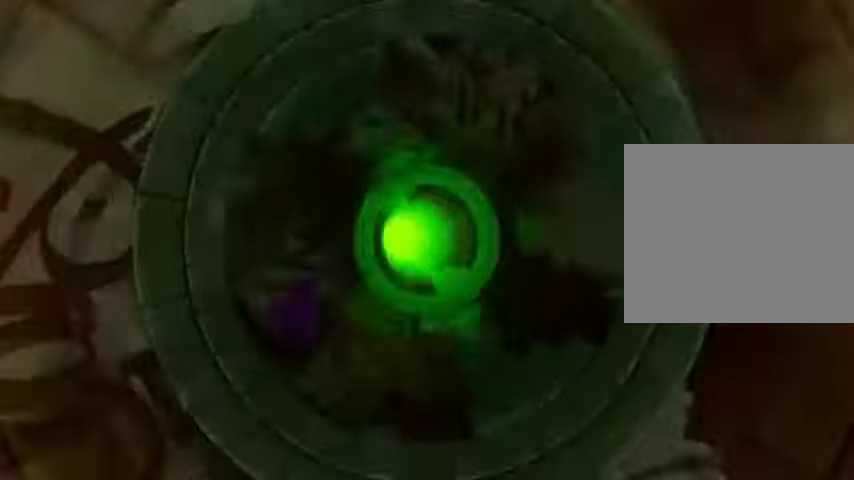
{"buttons": [], "left_stick": "up", "right_stick": "center", "events": []}
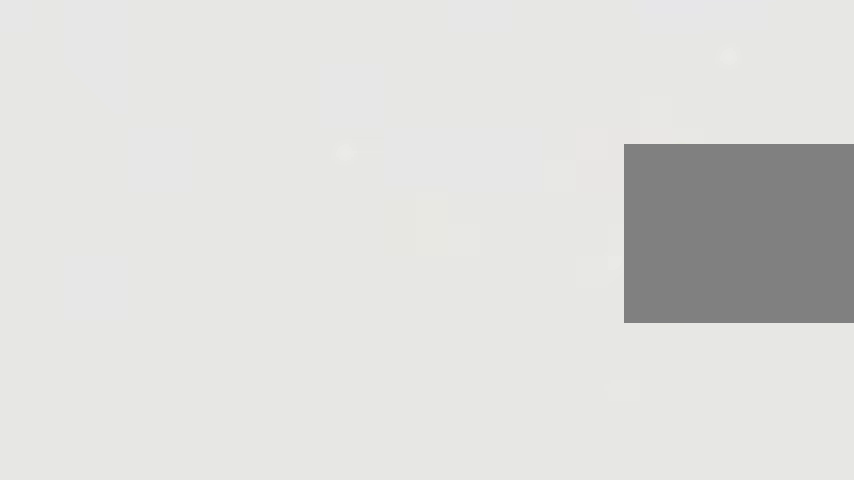
{"buttons": [], "left_stick": "up-right", "right_stick": "center", "events": [[300, "right_stick", "left"], [367, "left_stick", "up-right"], [433, "right_stick", "center"]]}
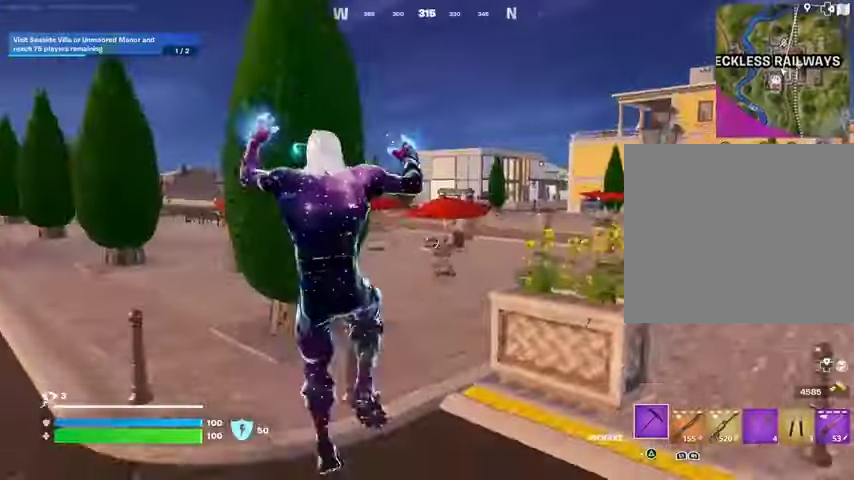
{"buttons": [], "left_stick": "up-right", "right_stick": "center", "events": [[167, "L3", "down"], [267, "L3", "up"], [367, "CROSS", "down"], [433, "CROSS", "up"]]}
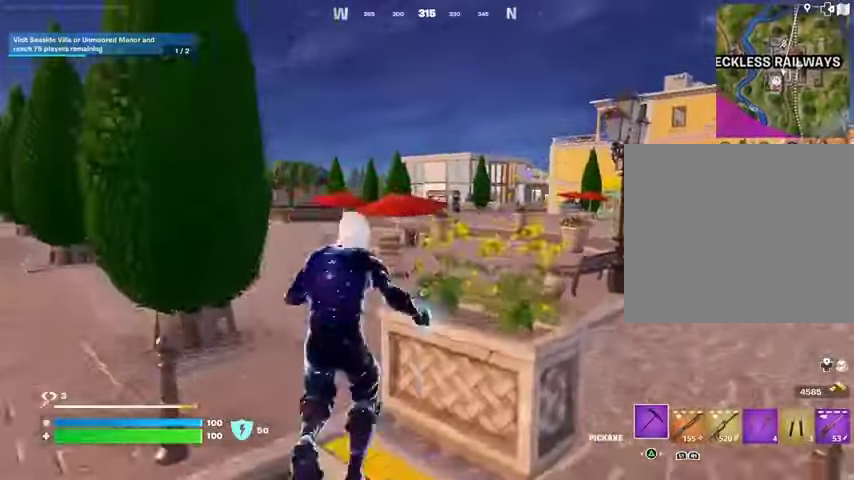
{"buttons": ["R1"], "left_stick": "up-right", "right_stick": "left", "events": [[500, "R1", "down"], [500, "right_stick", "left"]]}